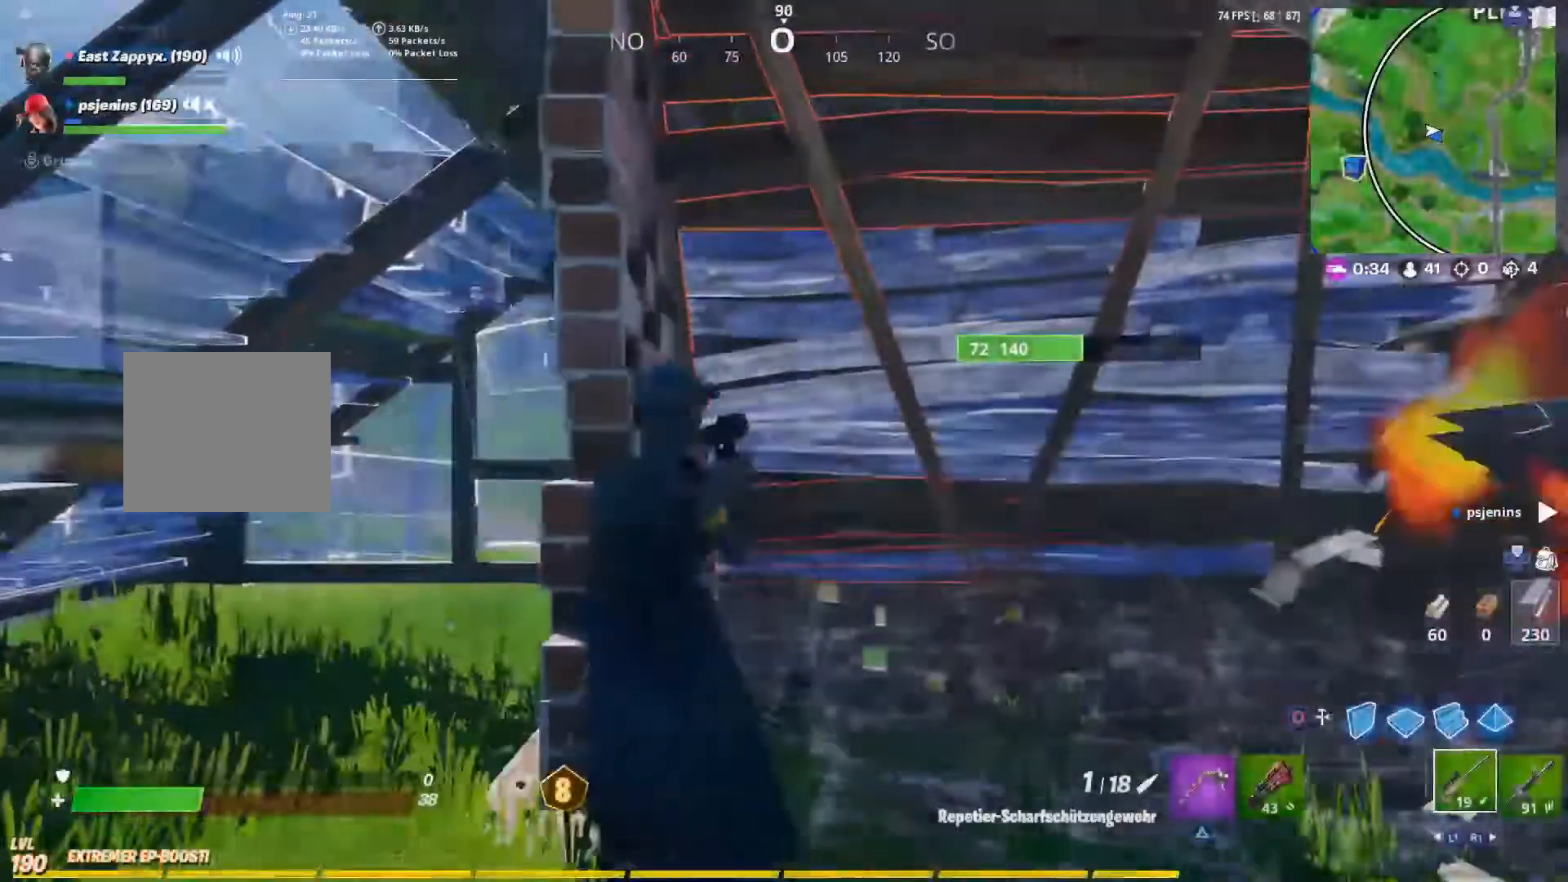
Gameplay with a controller (PlayStation layout); each line is a JSON object with the inputs held at the frame after it. "events" lists button and stick changes between this image and that frame as [ms after this image, input, new state], when the widget could be followed in between.
{"buttons": ["L2", "R2", "R3"], "left_stick": "down-right", "right_stick": "up-left", "events": [[33, "left_stick", "down-right"], [33, "right_stick", "center"], [67, "R1", "down"], [133, "R1", "up"], [367, "L2", "down"], [433, "R2", "down"], [467, "R3", "down"], [467, "right_stick", "up-left"]]}
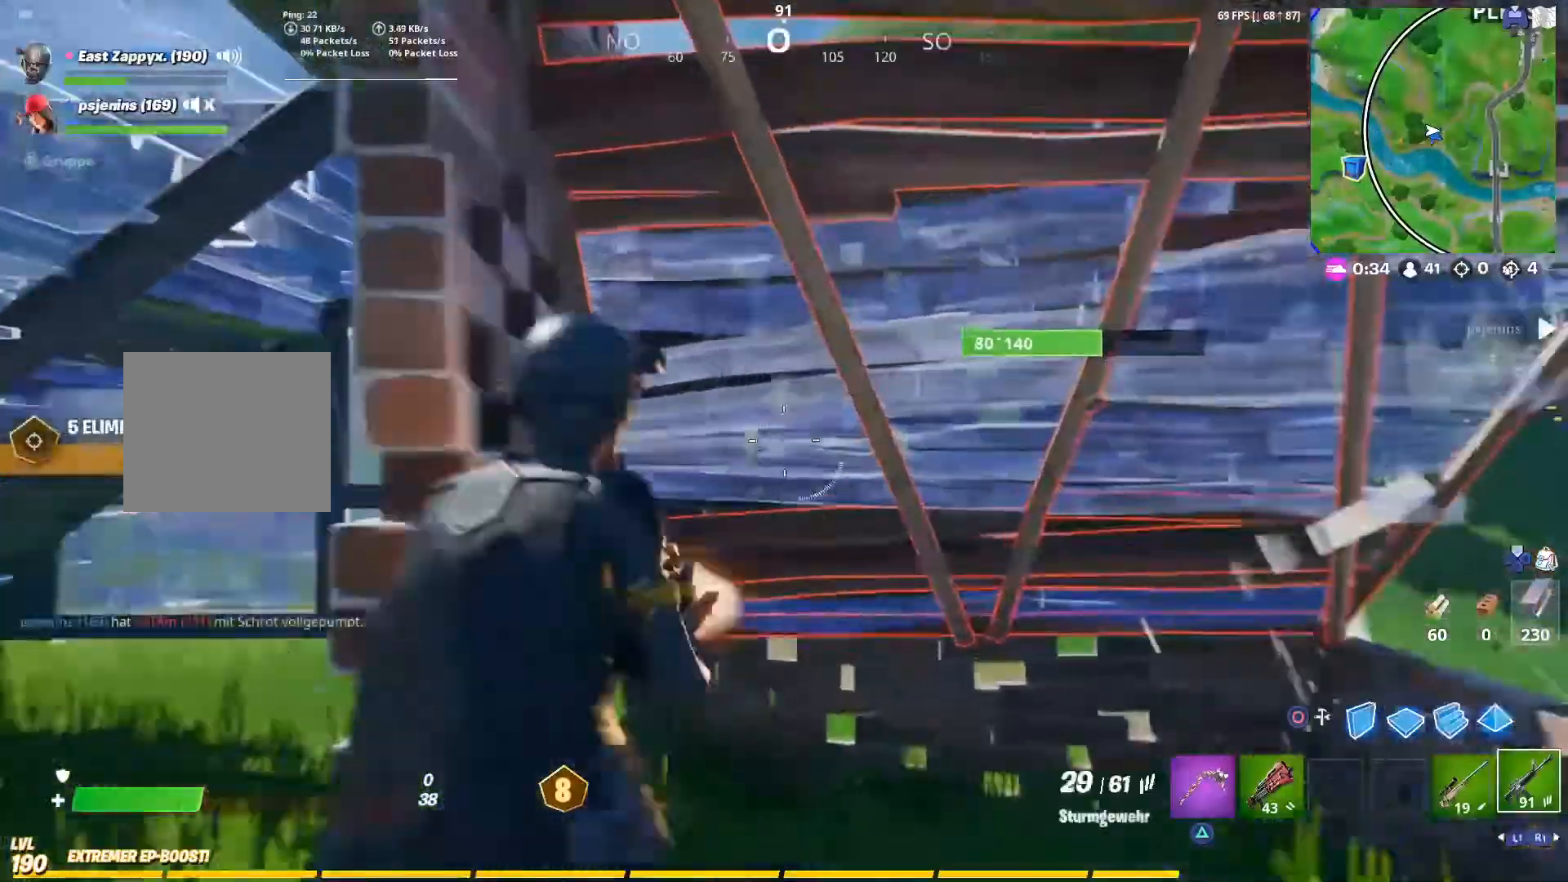
{"buttons": ["L2", "R2", "R3"], "left_stick": "up-right", "right_stick": "down-right", "events": [[33, "left_stick", "down"], [67, "R3", "up"], [67, "right_stick", "up"], [100, "L1", "down"], [167, "L1", "up"], [233, "left_stick", "down-left"], [250, "right_stick", "left"], [333, "right_stick", "center"], [400, "left_stick", "down-right"], [417, "right_stick", "down-right"], [467, "R3", "down"], [500, "left_stick", "up-right"]]}
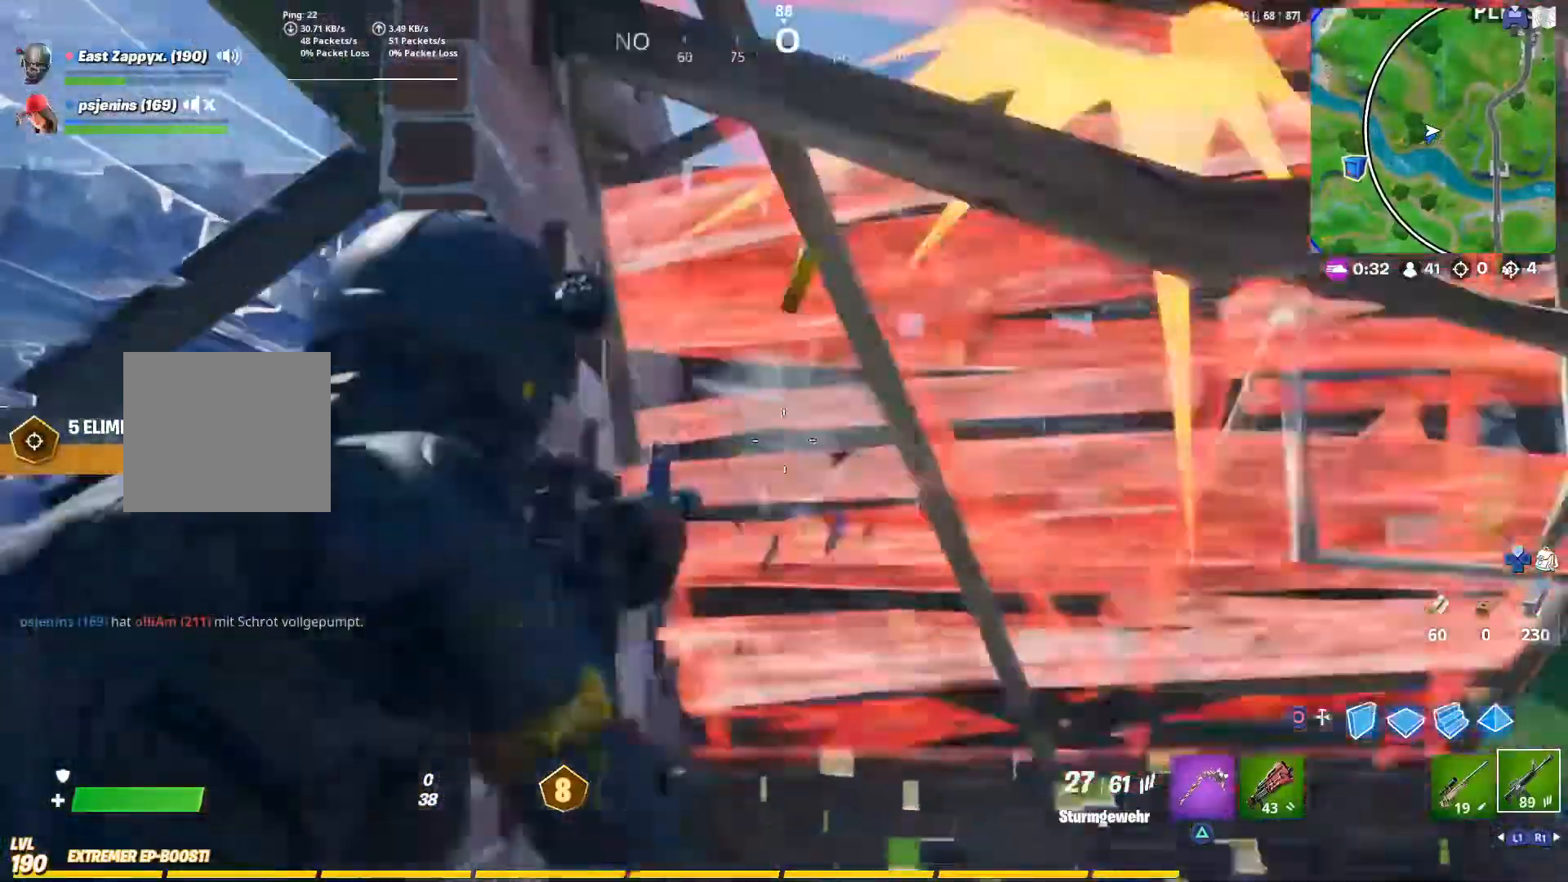
{"buttons": ["L2", "R2"], "left_stick": "up-left", "right_stick": "down-right", "events": [[67, "left_stick", "up-left"], [100, "R3", "up"], [133, "L1", "down"], [200, "L1", "up"], [233, "R3", "down"], [300, "R3", "up"]]}
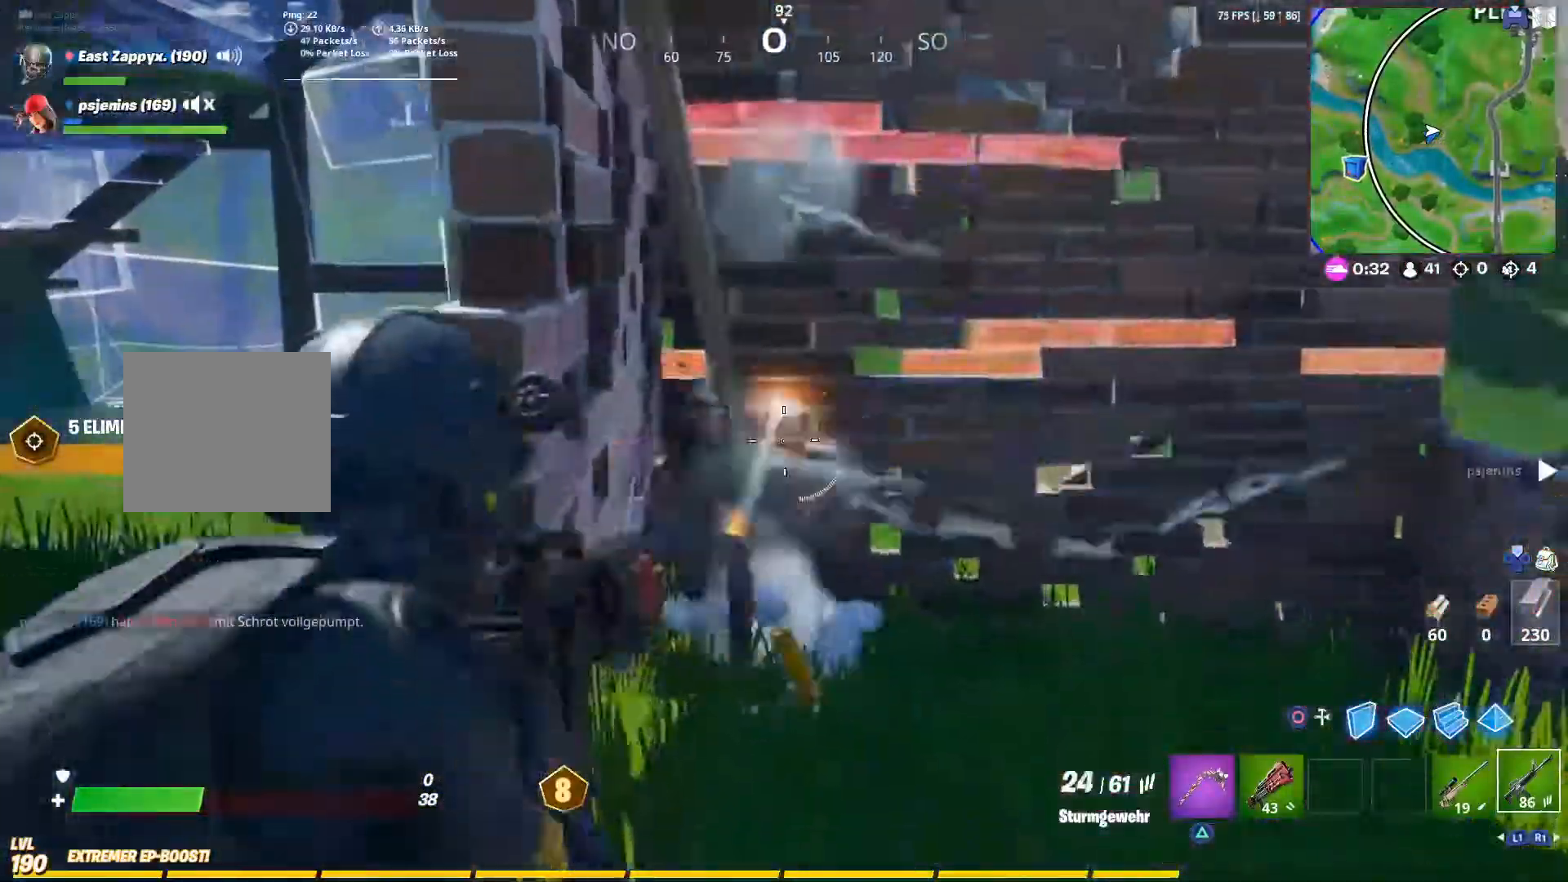
{"buttons": ["R2"], "left_stick": "left", "right_stick": "down-right", "events": [[67, "R3", "down"], [67, "right_stick", "center"], [167, "R3", "up"], [167, "right_stick", "up-left"], [183, "left_stick", "left"], [200, "L1", "down"], [233, "R3", "down"], [233, "right_stick", "center"], [267, "L1", "up"], [300, "R3", "up"], [400, "R3", "down"], [400, "right_stick", "down-right"], [433, "L2", "up"], [467, "R3", "up"]]}
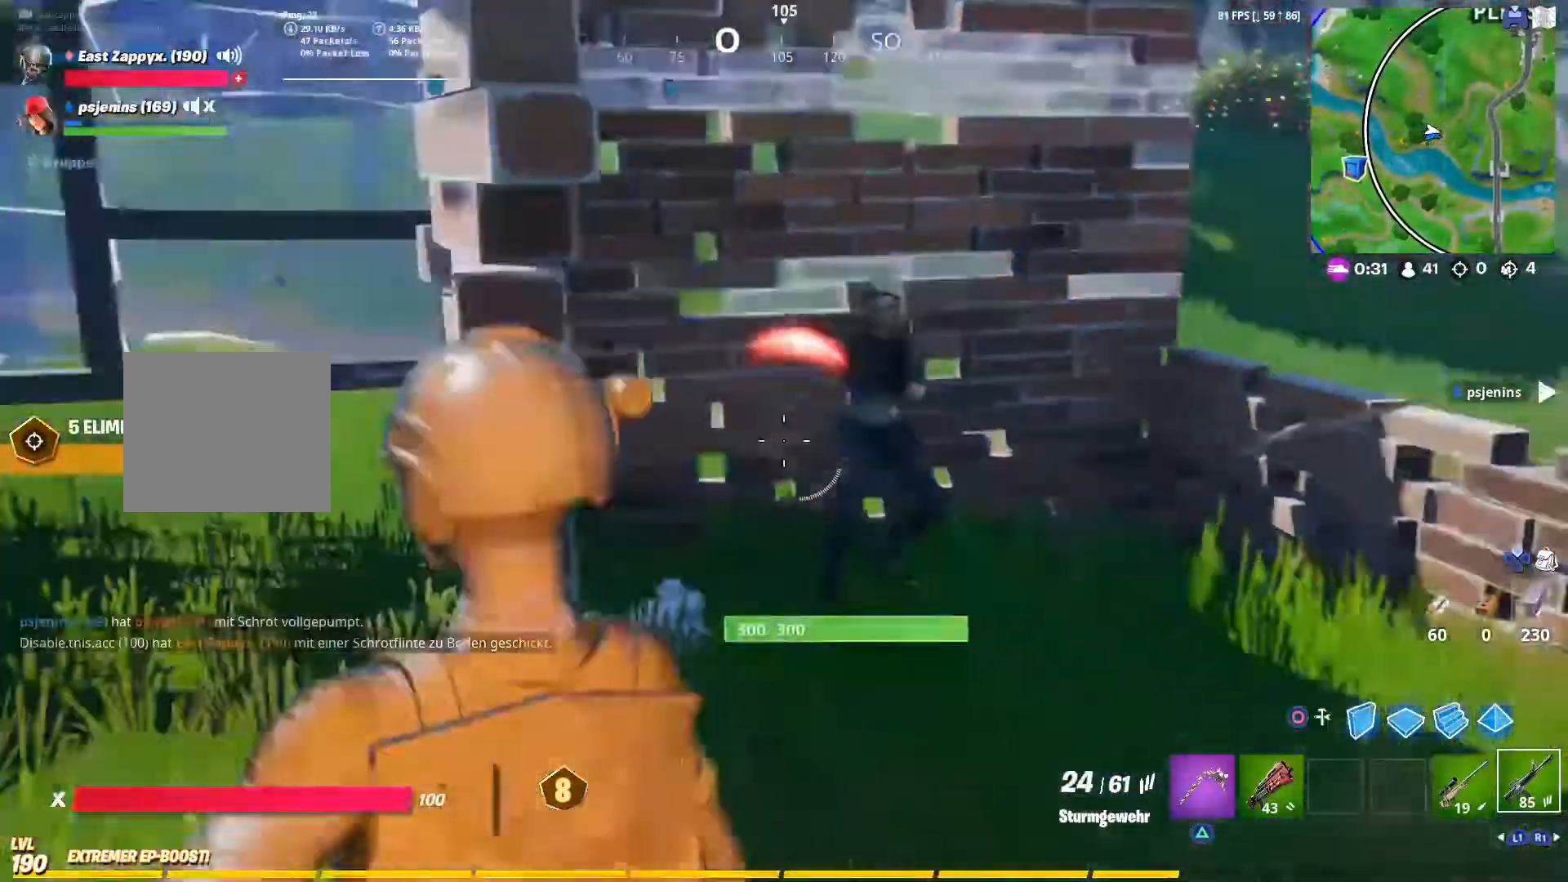
{"buttons": [], "left_stick": "left", "right_stick": "right", "events": [[33, "R2", "up"], [67, "right_stick", "right"], [250, "R2", "down"], [467, "R2", "up"]]}
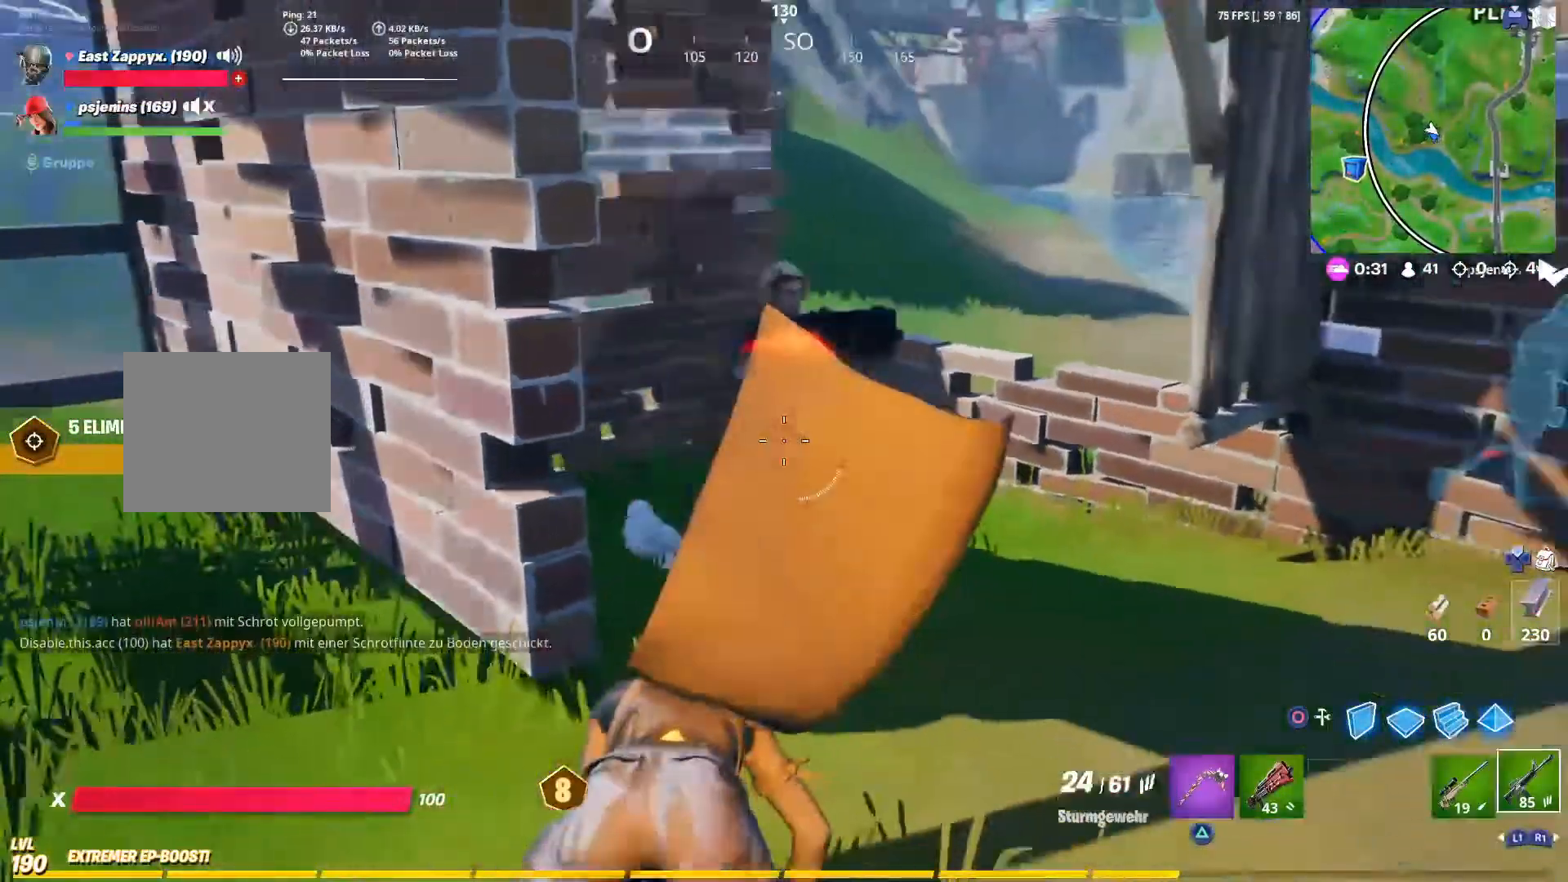
{"buttons": [], "left_stick": "left", "right_stick": "center", "events": [[33, "right_stick", "up-right"], [483, "right_stick", "center"]]}
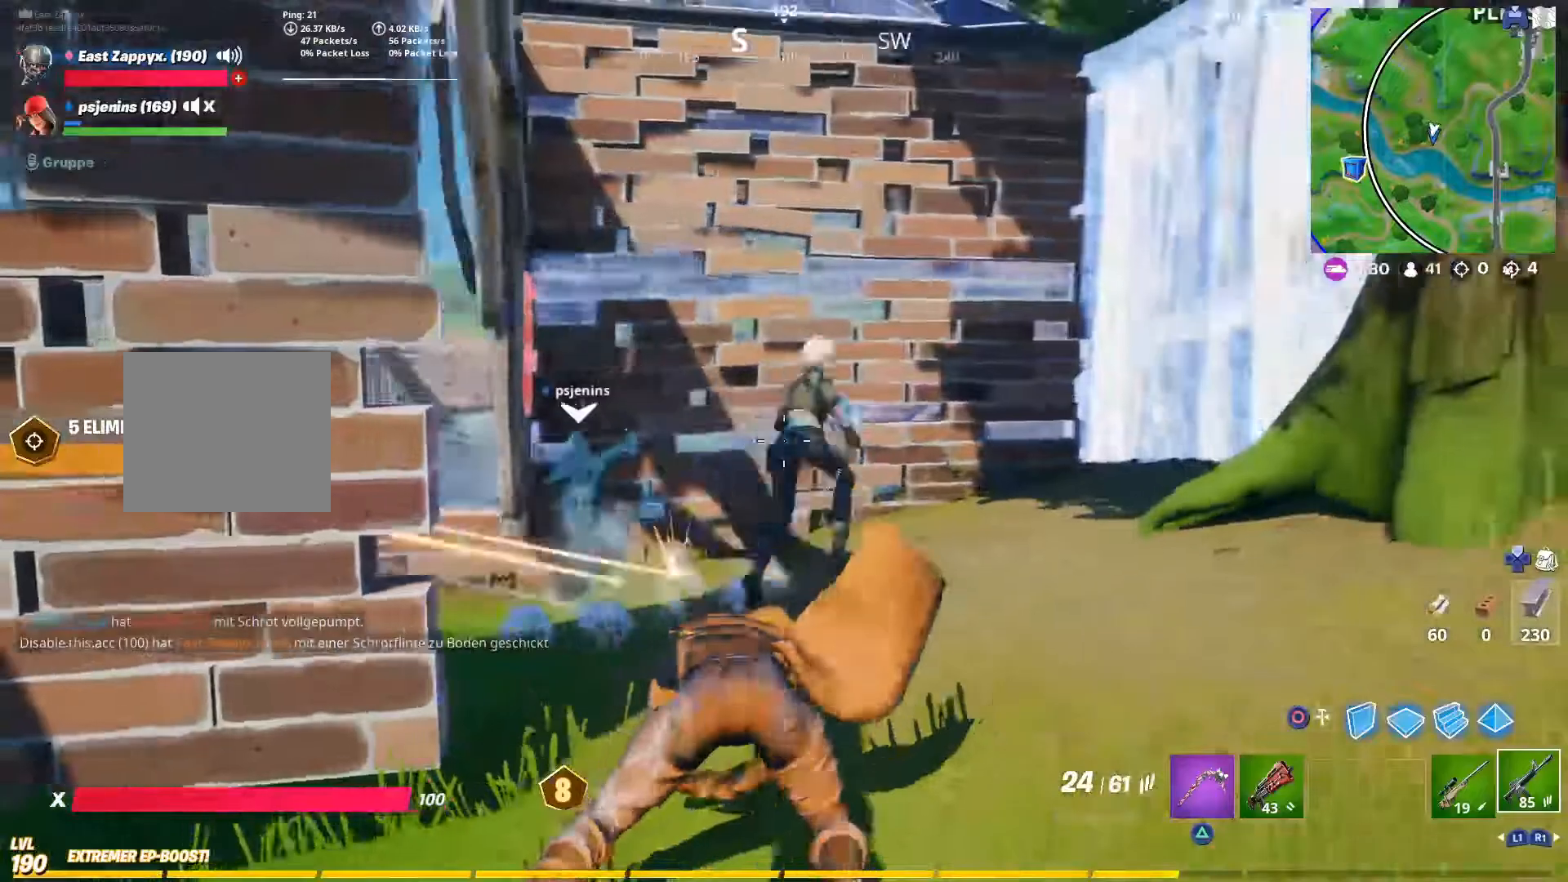
{"buttons": [], "left_stick": "left", "right_stick": "left", "events": [[433, "right_stick", "left"]]}
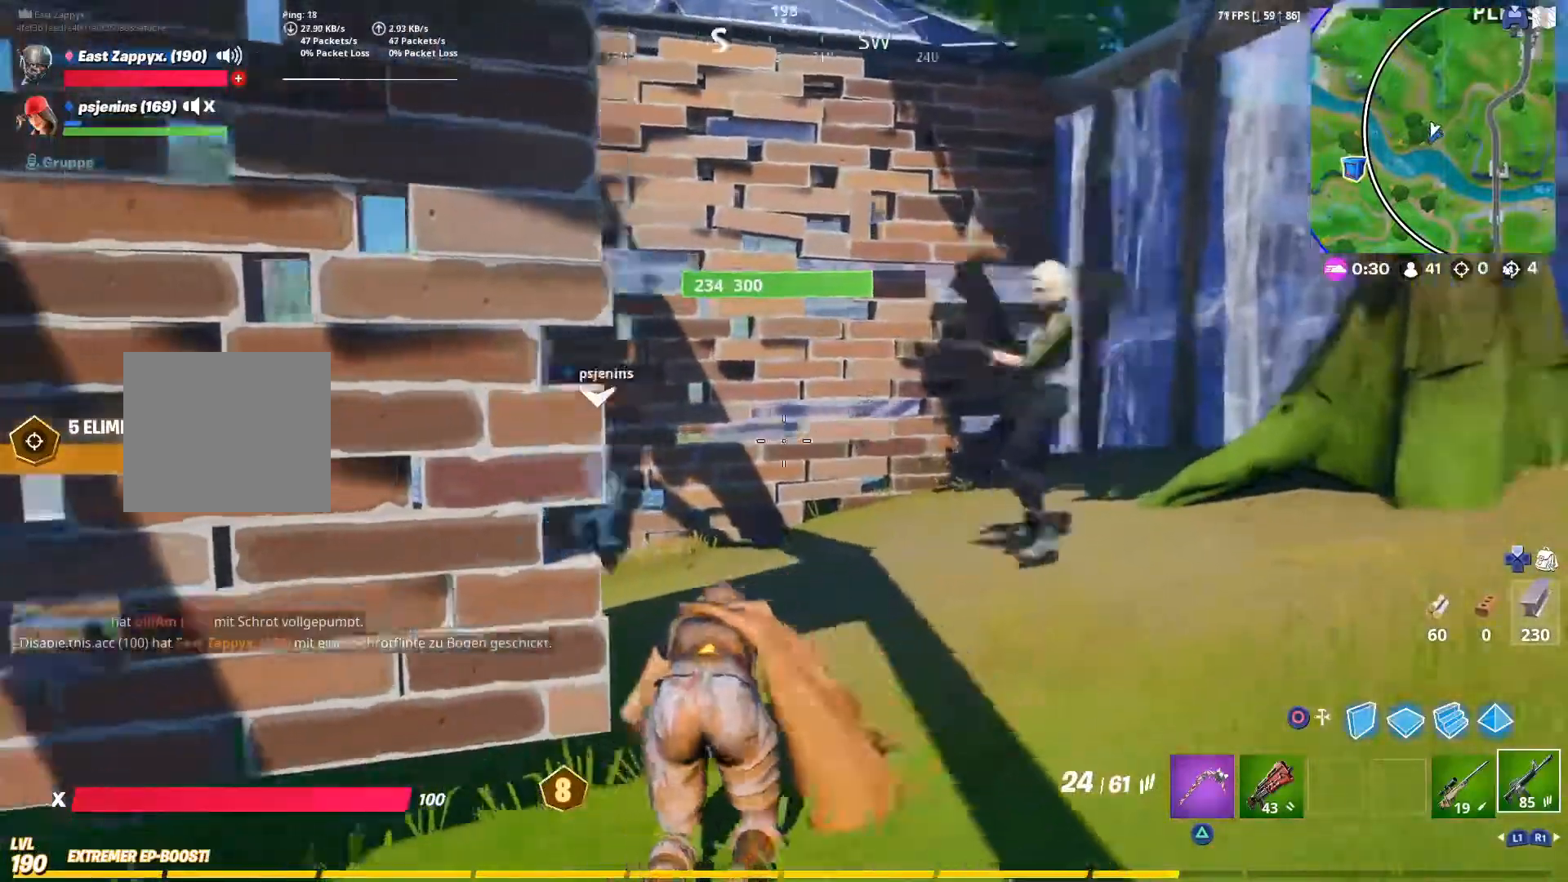
{"buttons": [], "left_stick": "left", "right_stick": "center", "events": [[33, "left_stick", "right"], [133, "right_stick", "center"], [333, "left_stick", "center"], [467, "left_stick", "left"]]}
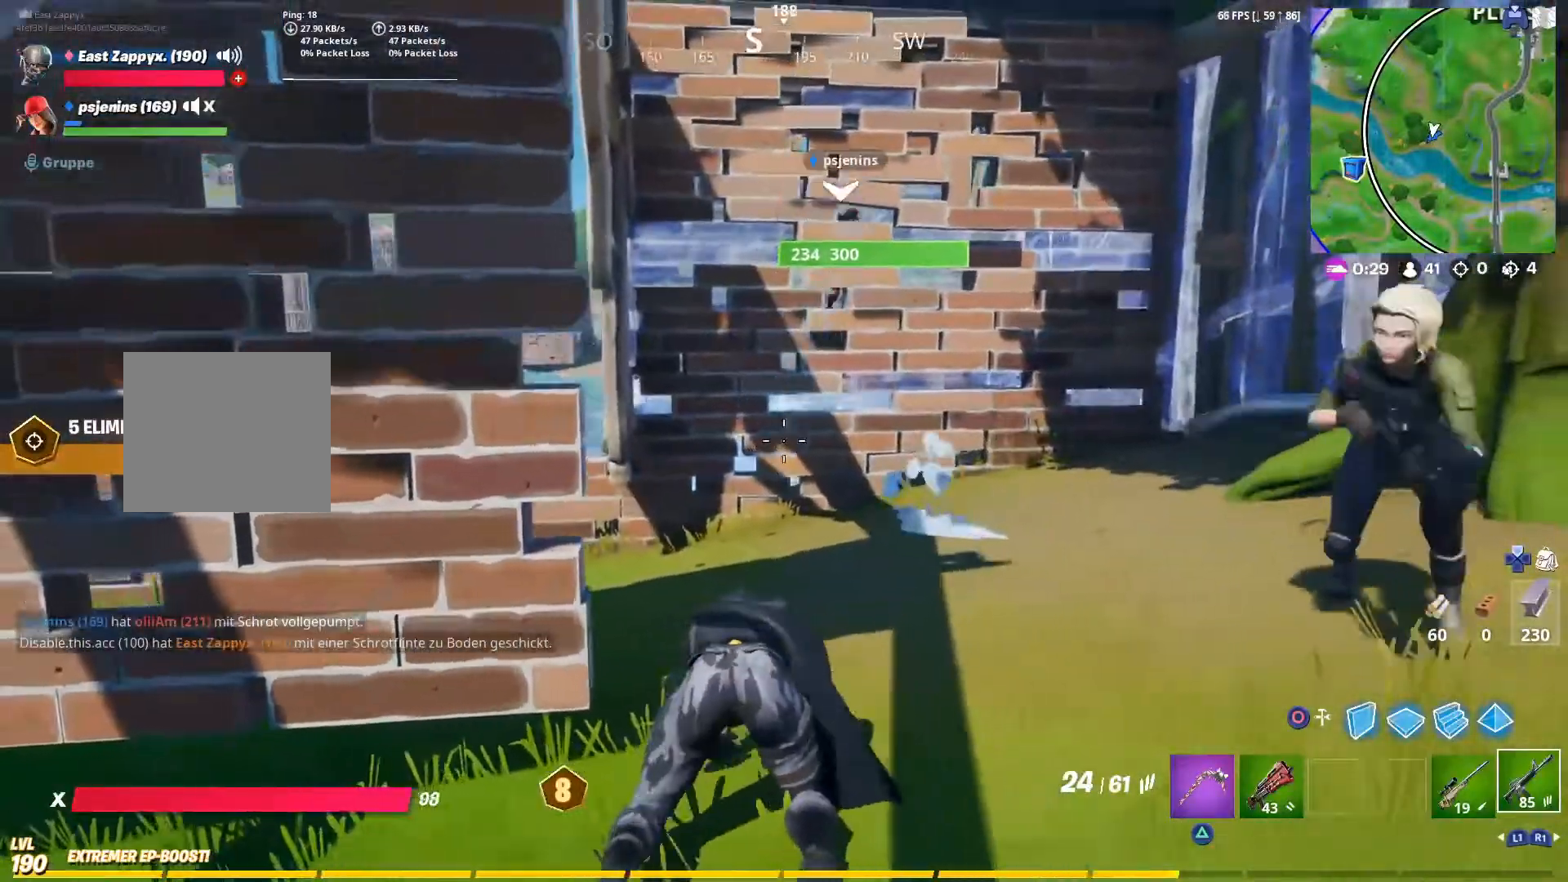
{"buttons": [], "left_stick": "left", "right_stick": "center", "events": [[267, "right_stick", "up-right"], [367, "right_stick", "center"]]}
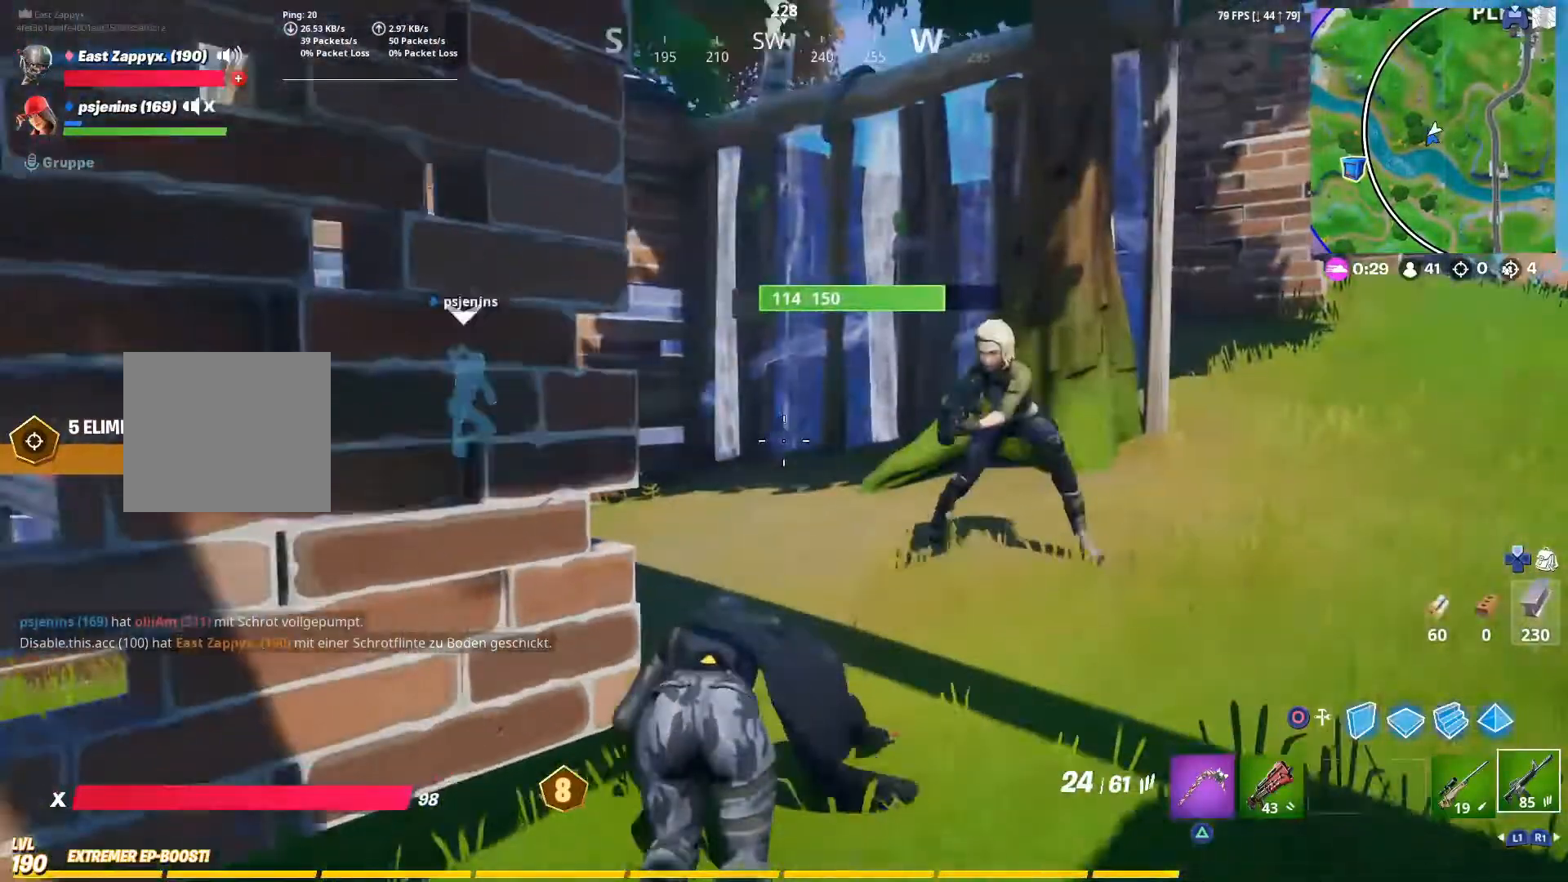
{"buttons": [], "left_stick": "left", "right_stick": "center", "events": []}
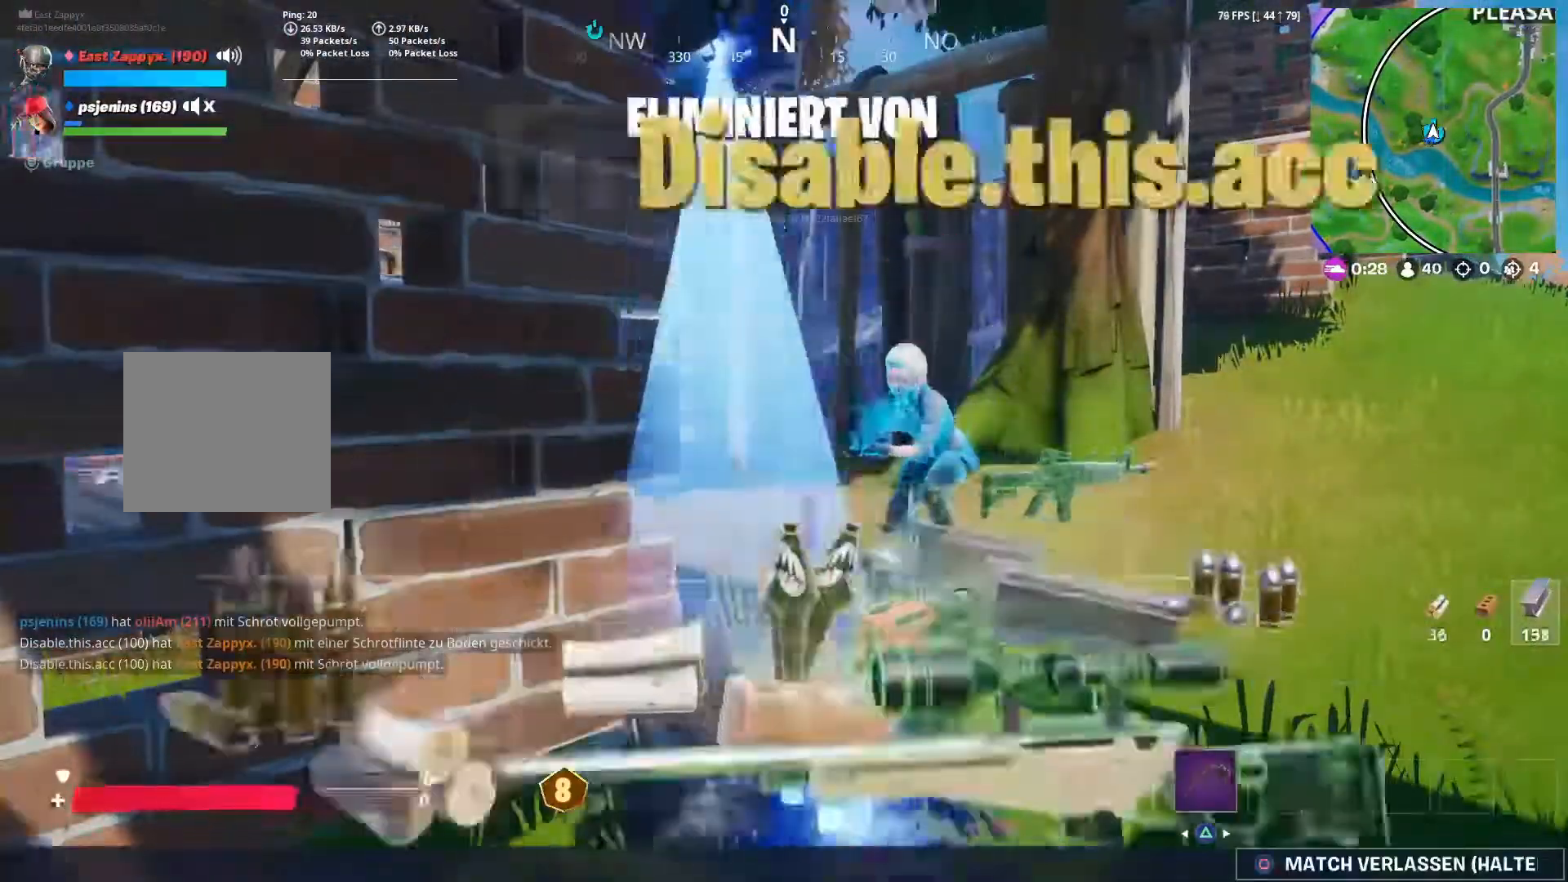
{"buttons": [], "left_stick": "center", "right_stick": "center", "events": [[133, "left_stick", "center"], [267, "left_stick", "up-right"], [400, "left_stick", "center"]]}